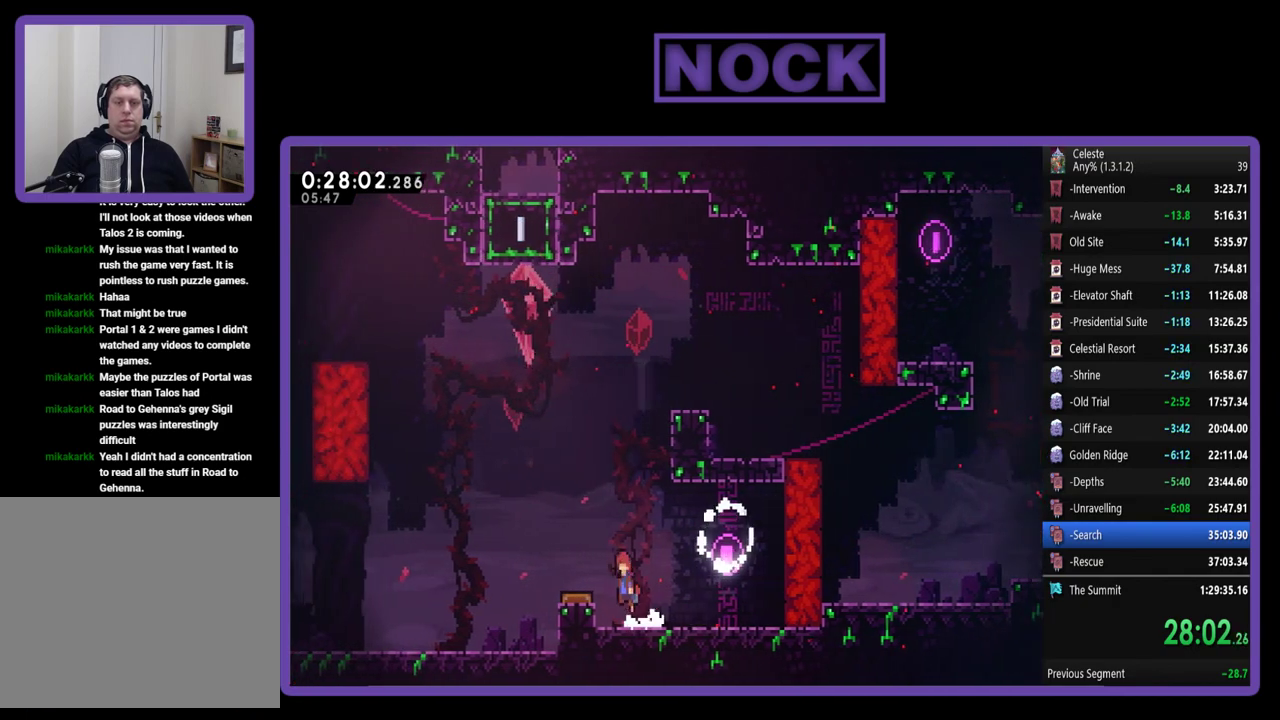
Gameplay with a controller (PlayStation layout); each line is a JSON object with the inputs held at the frame after it. "events" lists button and stick changes between this image and that frame as [ms after this image, input, new state], when the widget could be followed in between. Not read: L3 R3 right_stick.
{"buttons": [], "left_stick": "center", "events": [[167, "CROSS", "up"], [167, "R2", "up"], [200, "DPAD_LEFT", "up"]]}
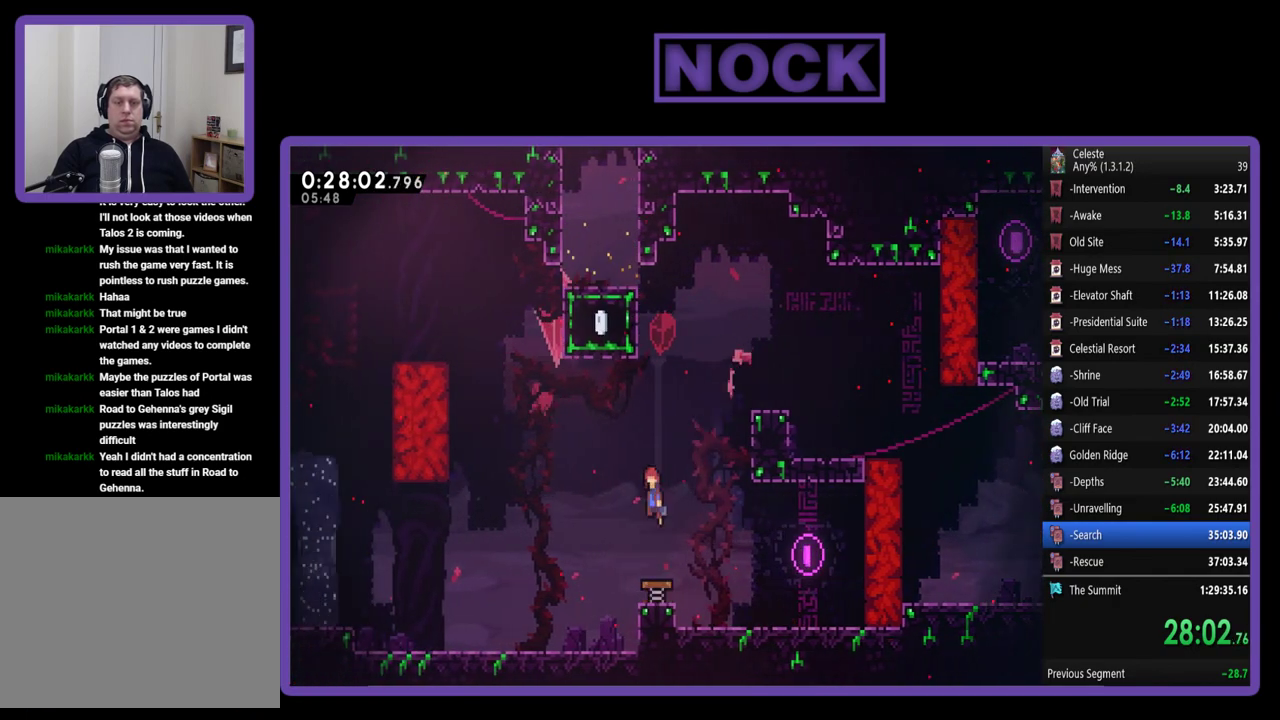
{"buttons": ["R2", "DPAD_UP", "DPAD_LEFT"], "left_stick": "center", "events": [[100, "DPAD_UP", "down"], [167, "CIRCLE", "down"], [200, "R2", "down"], [400, "CIRCLE", "up"], [433, "DPAD_LEFT", "down"]]}
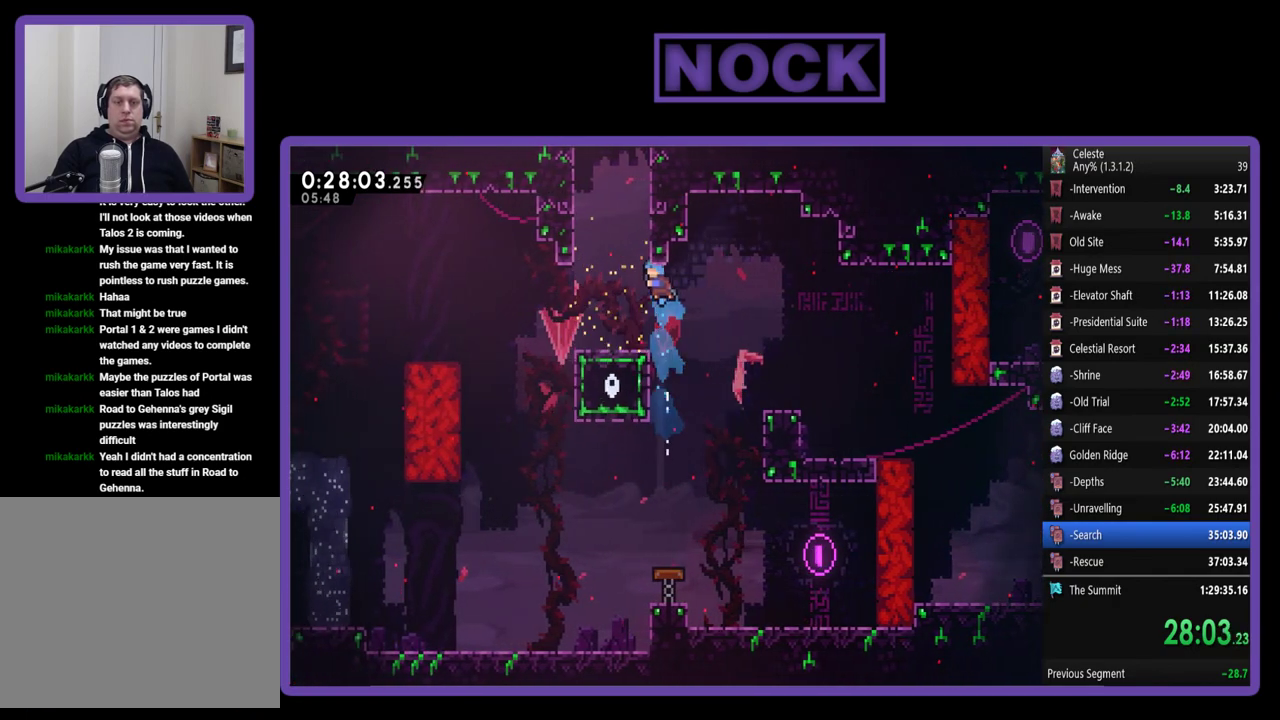
{"buttons": ["CROSS", "R2", "DPAD_UP"], "left_stick": "center", "events": [[33, "DPAD_UP", "up"], [100, "R2", "up"], [233, "DPAD_LEFT", "up"], [400, "CROSS", "down"], [400, "DPAD_UP", "down"], [400, "R2", "down"]]}
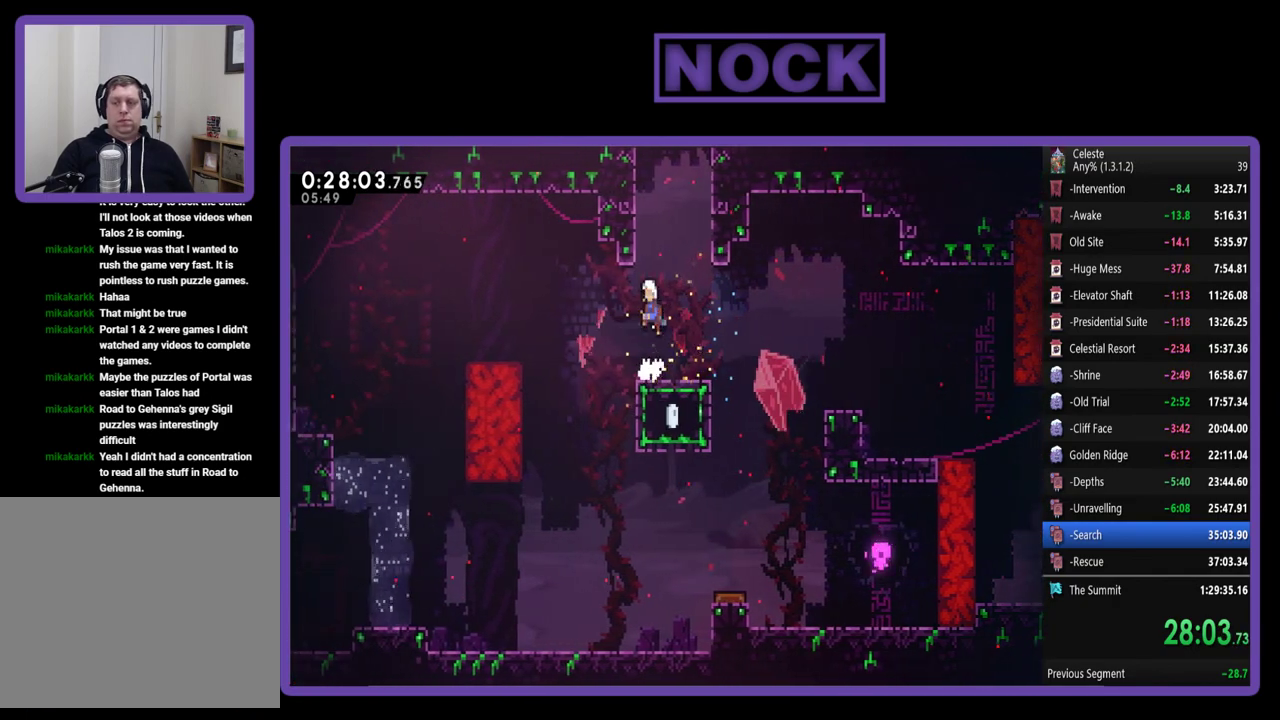
{"buttons": ["R2", "DPAD_UP", "DPAD_LEFT"], "left_stick": "center", "events": [[33, "CROSS", "up"], [100, "CIRCLE", "down"], [133, "DPAD_LEFT", "down"], [200, "R2", "up"], [233, "CIRCLE", "up"], [300, "CROSS", "down"], [300, "R2", "down"], [500, "CROSS", "up"]]}
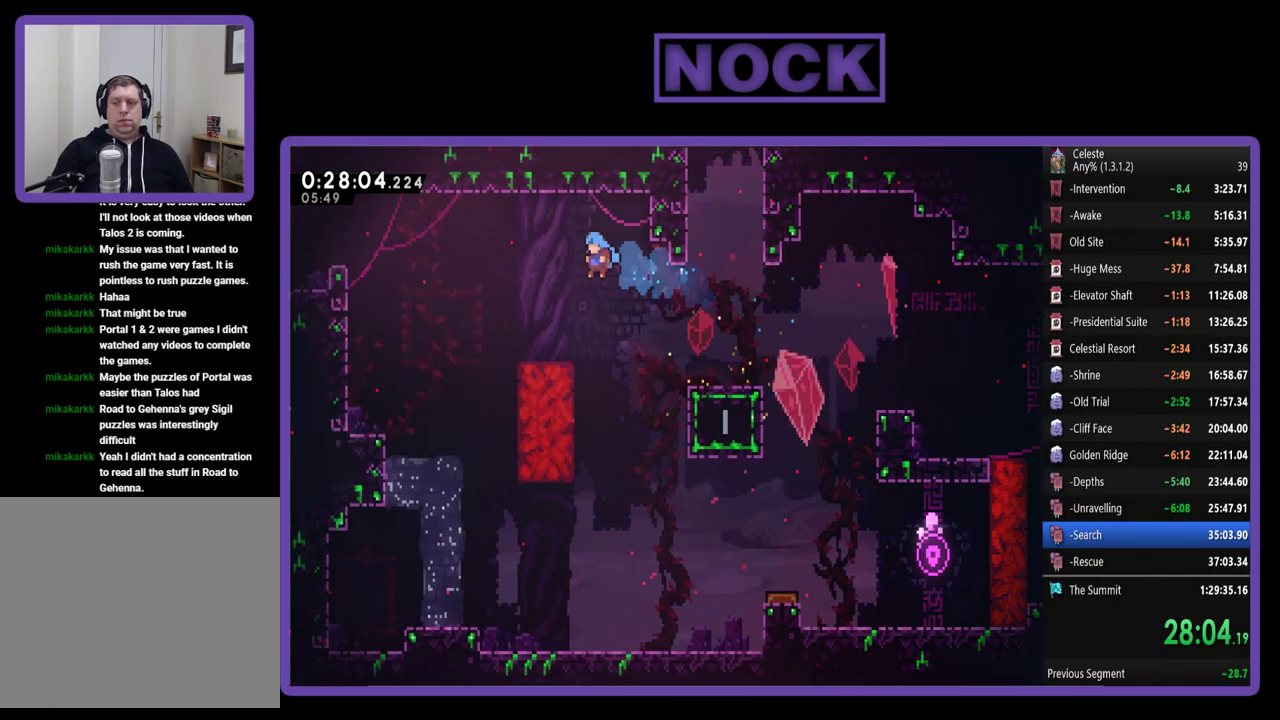
{"buttons": ["R2", "DPAD_UP", "DPAD_RIGHT"], "left_stick": "center", "events": [[33, "DPAD_LEFT", "up"], [67, "CROSS", "down"], [167, "DPAD_RIGHT", "down"], [433, "CROSS", "up"]]}
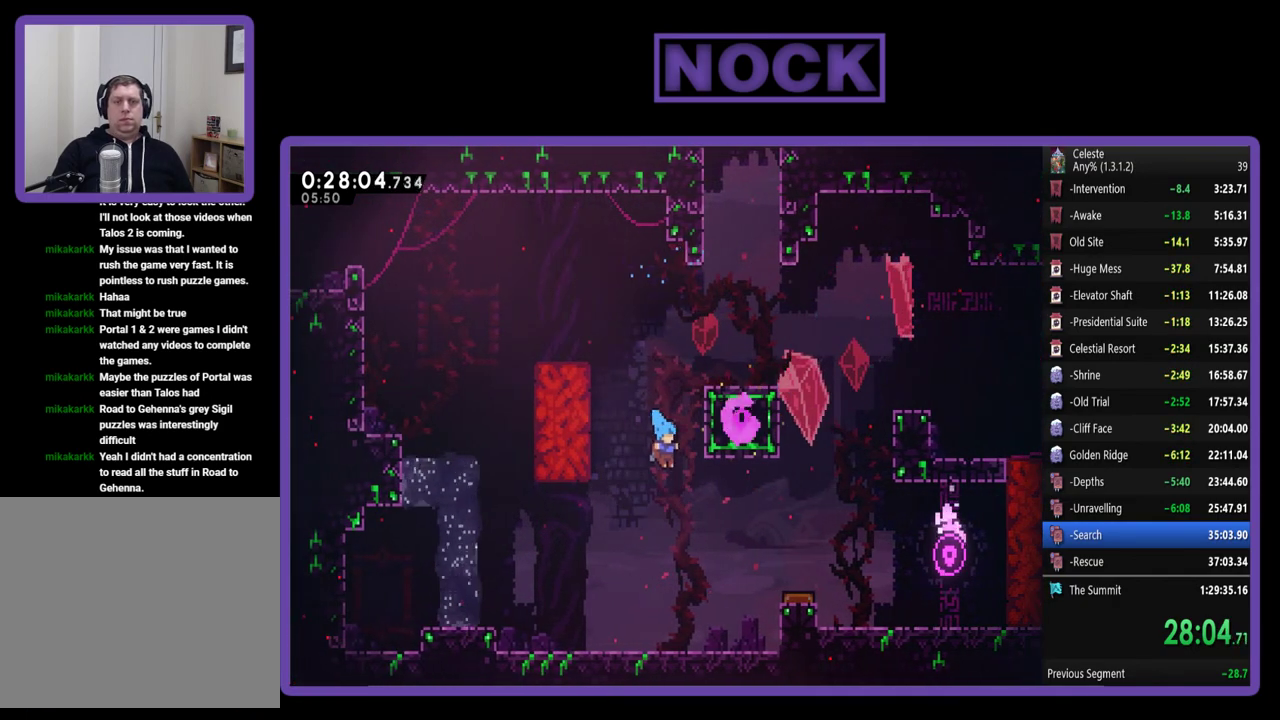
{"buttons": ["CROSS", "R2", "DPAD_UP"], "left_stick": "center", "events": [[33, "DPAD_RIGHT", "up"], [33, "DPAD_UP", "up"], [367, "CROSS", "down"], [467, "DPAD_UP", "down"]]}
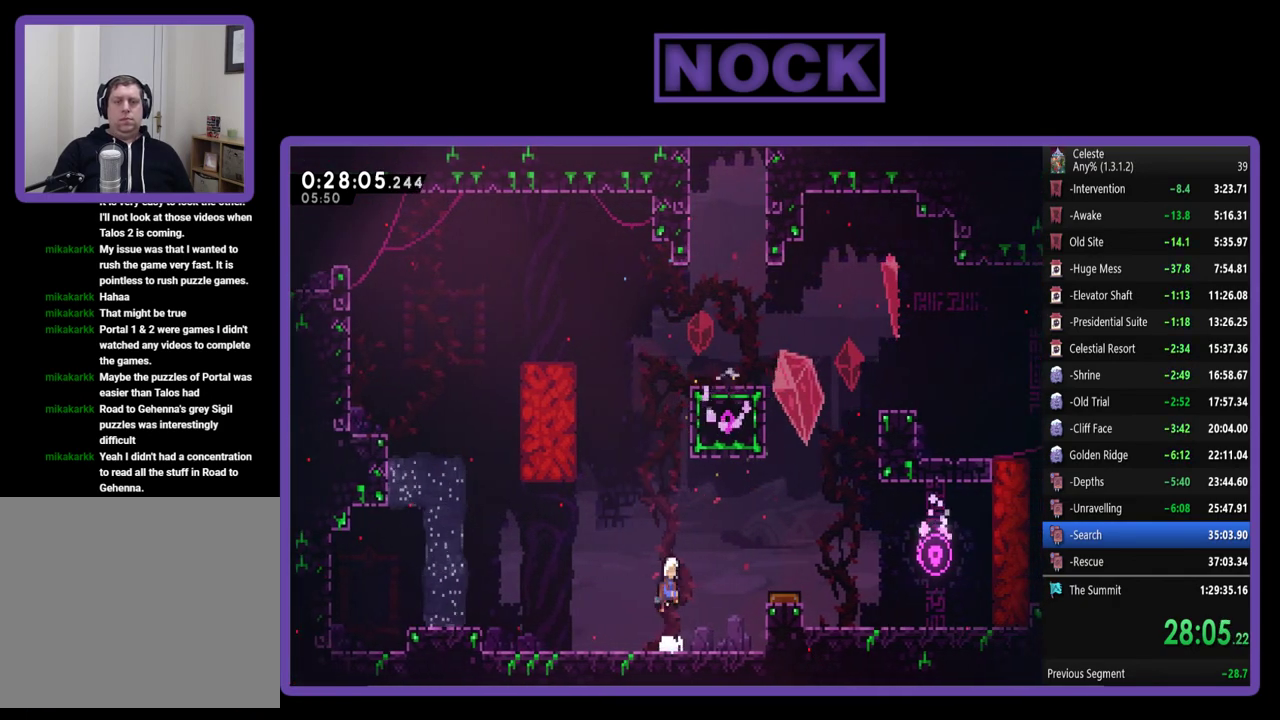
{"buttons": ["CROSS", "R2", "DPAD_UP"], "left_stick": "center", "events": [[167, "CROSS", "up"], [233, "CIRCLE", "down"], [367, "CIRCLE", "up"], [433, "CROSS", "down"]]}
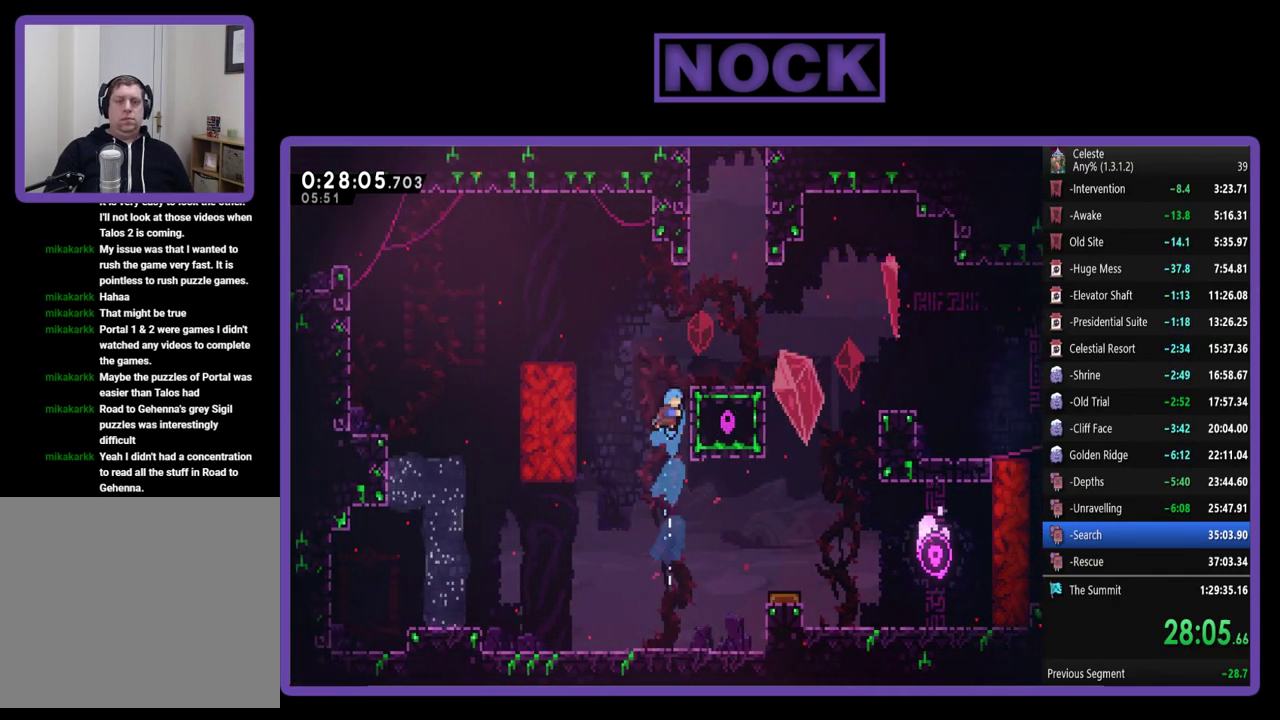
{"buttons": [], "left_stick": "center", "events": [[33, "DPAD_RIGHT", "down"], [167, "CROSS", "up"], [233, "CROSS", "down"], [367, "CROSS", "up"], [400, "DPAD_RIGHT", "up"], [433, "R2", "up"], [500, "DPAD_UP", "up"]]}
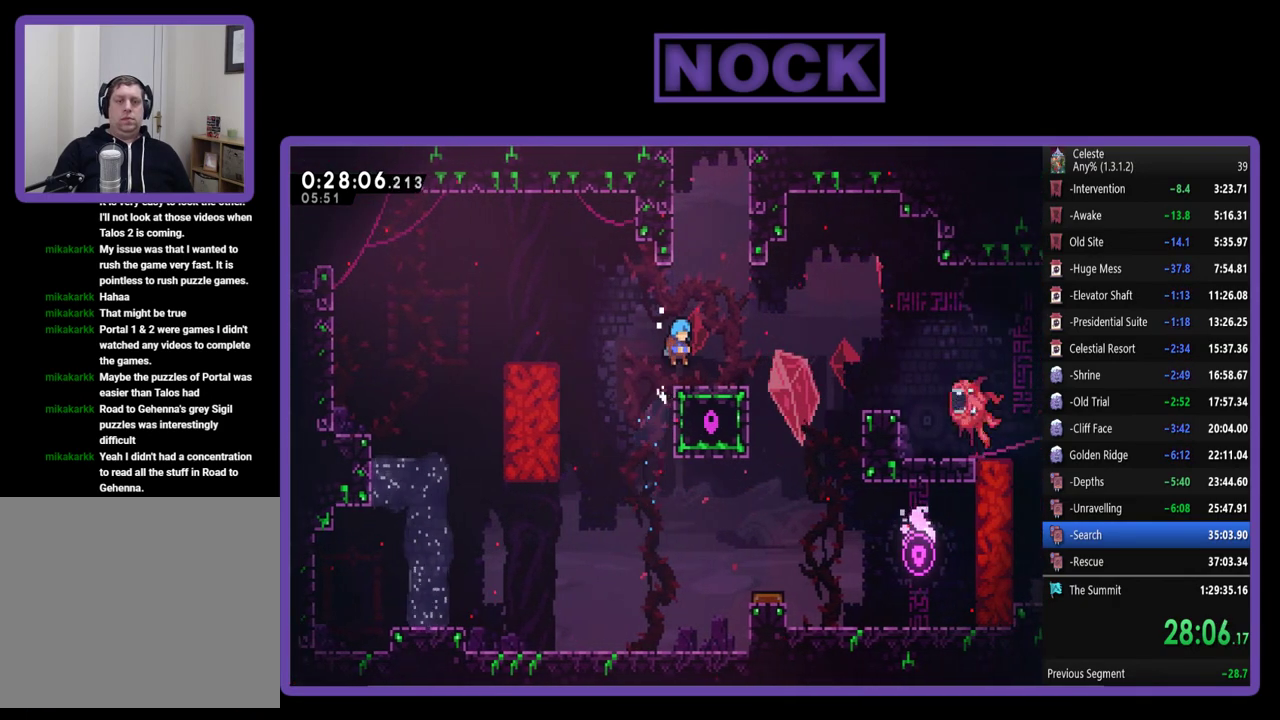
{"buttons": ["R2", "DPAD_UP"], "left_stick": "center", "events": [[33, "R2", "down"], [200, "CROSS", "down"], [233, "DPAD_UP", "down"], [333, "CROSS", "up"], [400, "CIRCLE", "down"], [500, "CIRCLE", "up"]]}
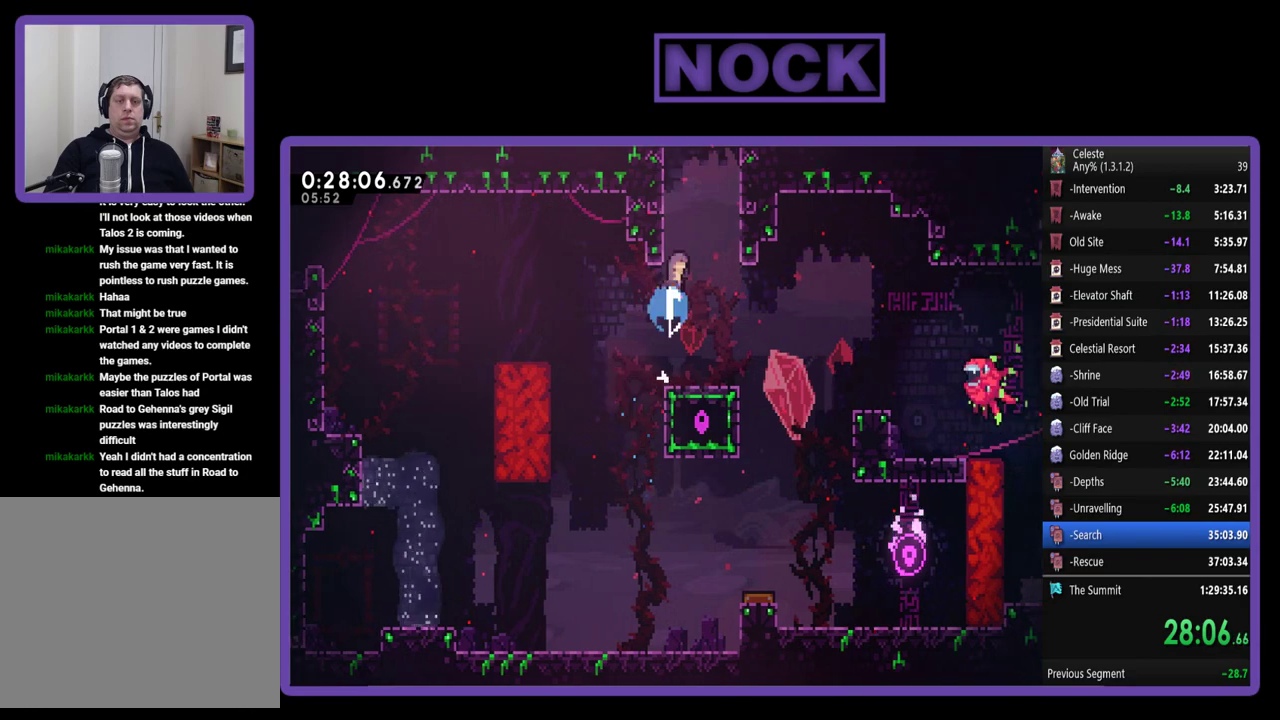
{"buttons": ["CROSS", "R2", "DPAD_UP", "DPAD_RIGHT"], "left_stick": "center", "events": [[100, "CROSS", "down"], [300, "CROSS", "up"], [333, "DPAD_RIGHT", "down"], [400, "CROSS", "down"]]}
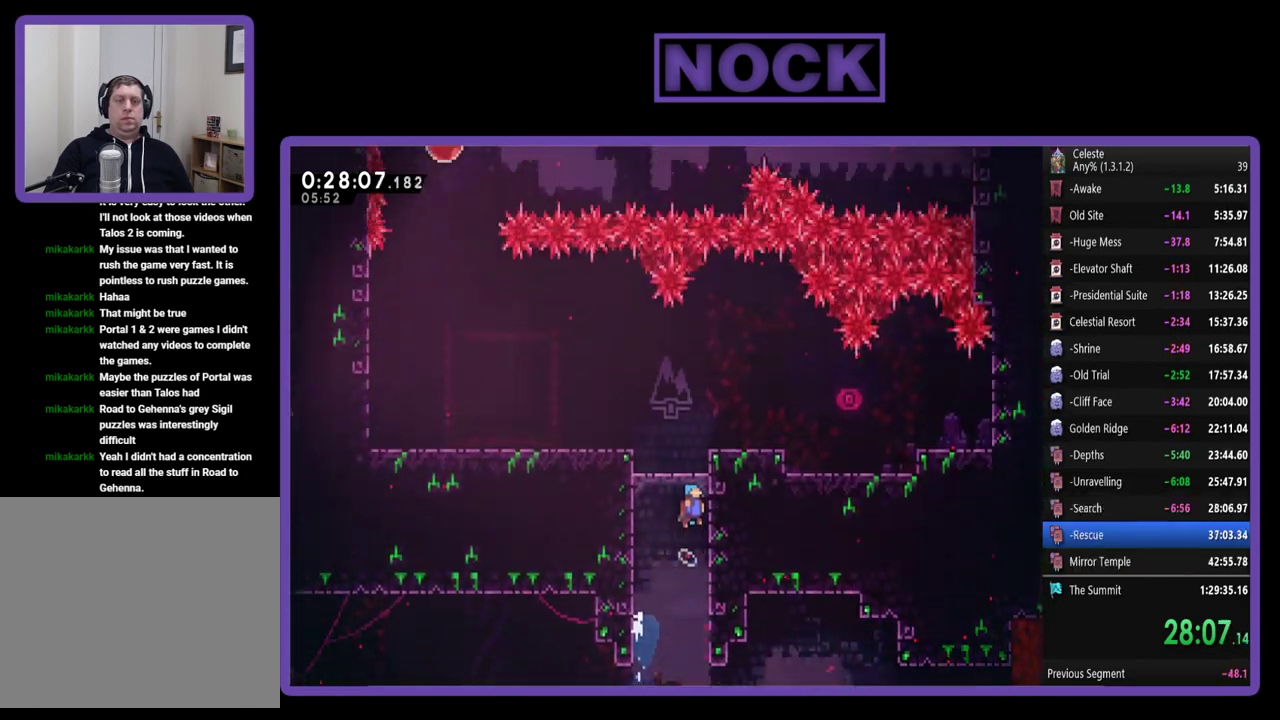
{"buttons": ["R2", "DPAD_UP", "DPAD_LEFT"], "left_stick": "center", "events": [[67, "R2", "up"], [100, "DPAD_RIGHT", "up"], [133, "DPAD_UP", "up"], [233, "CROSS", "up"], [367, "DPAD_LEFT", "down"], [367, "DPAD_UP", "down"], [367, "R2", "down"]]}
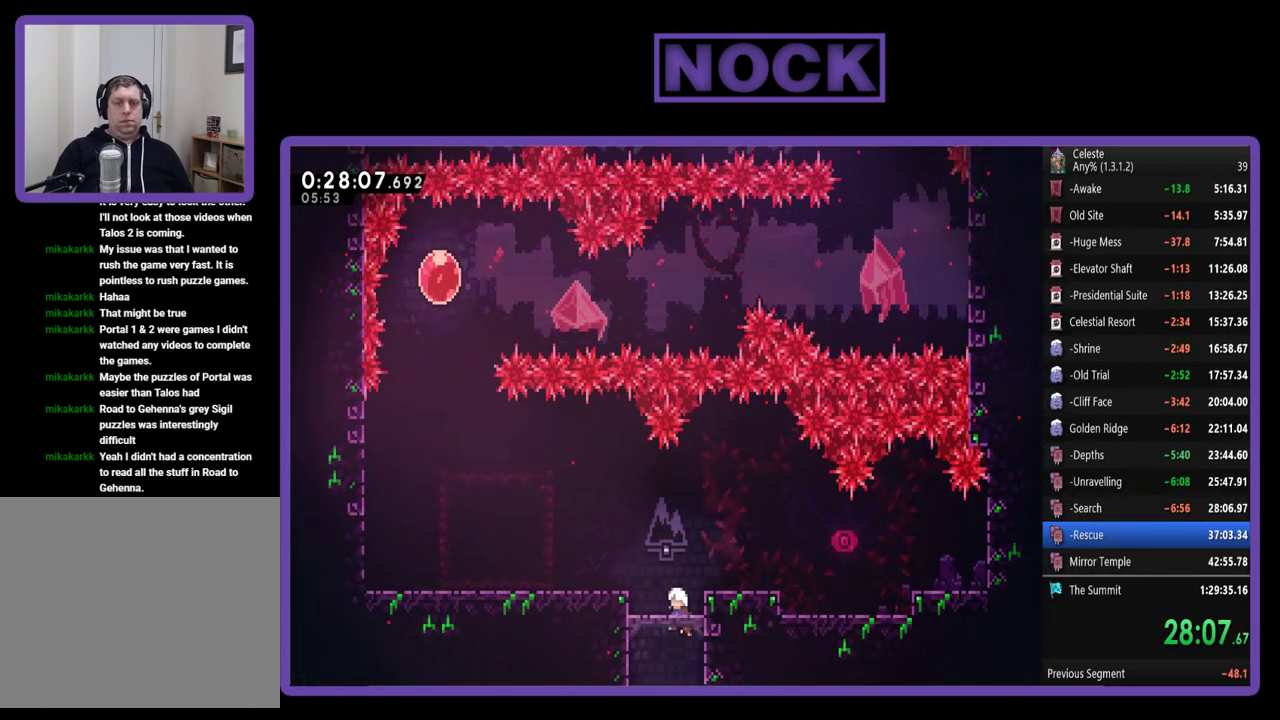
{"buttons": ["DPAD_UP", "DPAD_LEFT"], "left_stick": "center", "events": [[500, "R2", "up"]]}
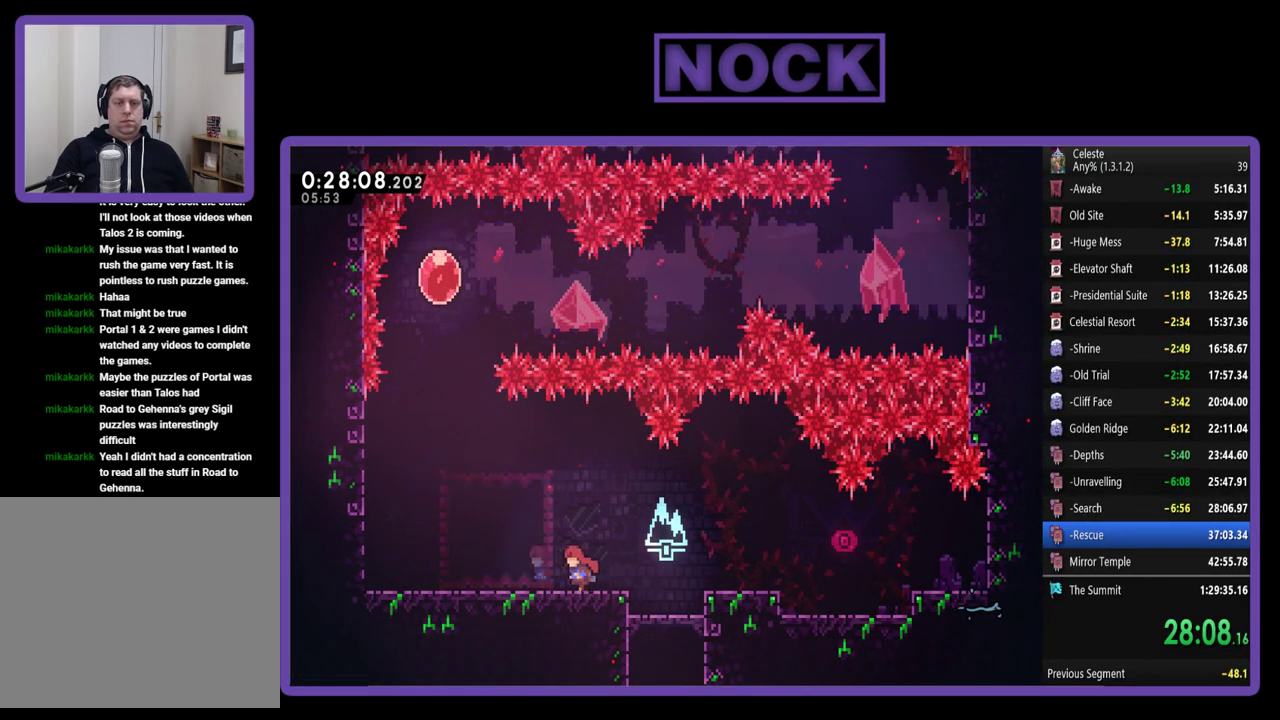
{"buttons": [], "left_stick": "center", "events": [[100, "DPAD_UP", "up"], [167, "DPAD_LEFT", "up"], [167, "START", "down"], [267, "START", "up"]]}
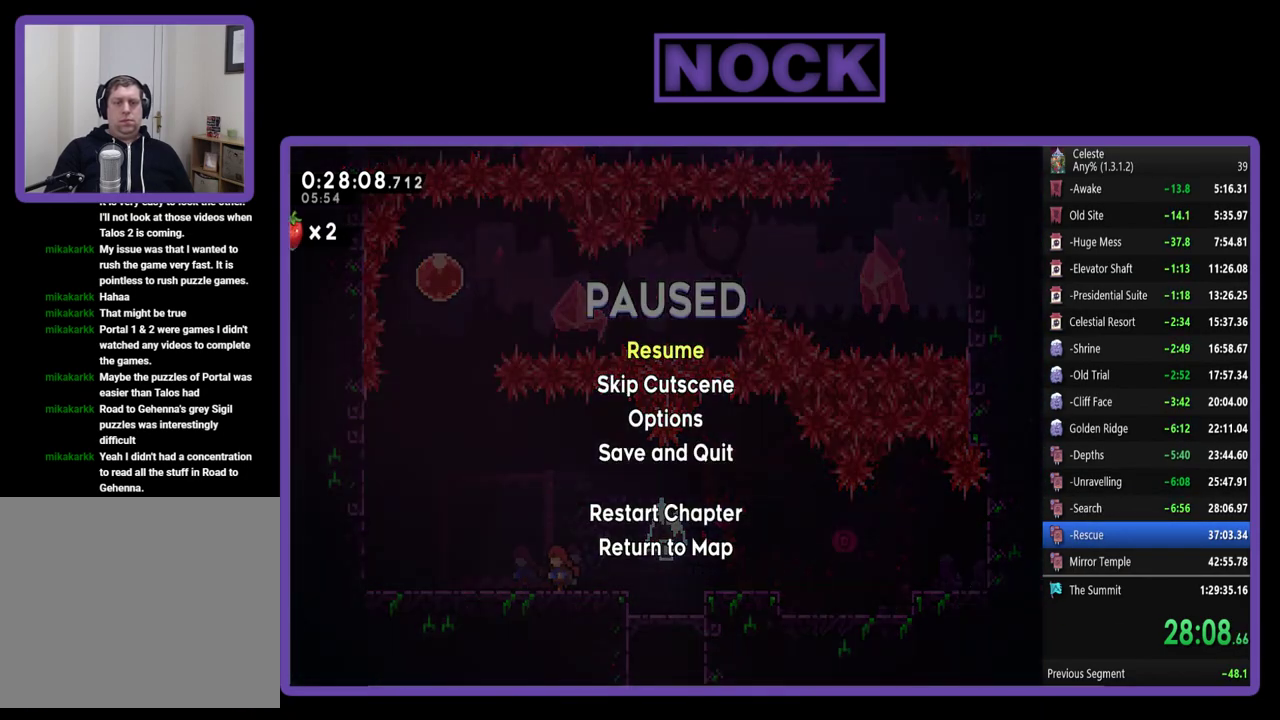
{"buttons": [], "left_stick": "center", "events": [[267, "DPAD_DOWN", "down"], [333, "CROSS", "down"], [400, "DPAD_DOWN", "up"], [467, "CROSS", "up"]]}
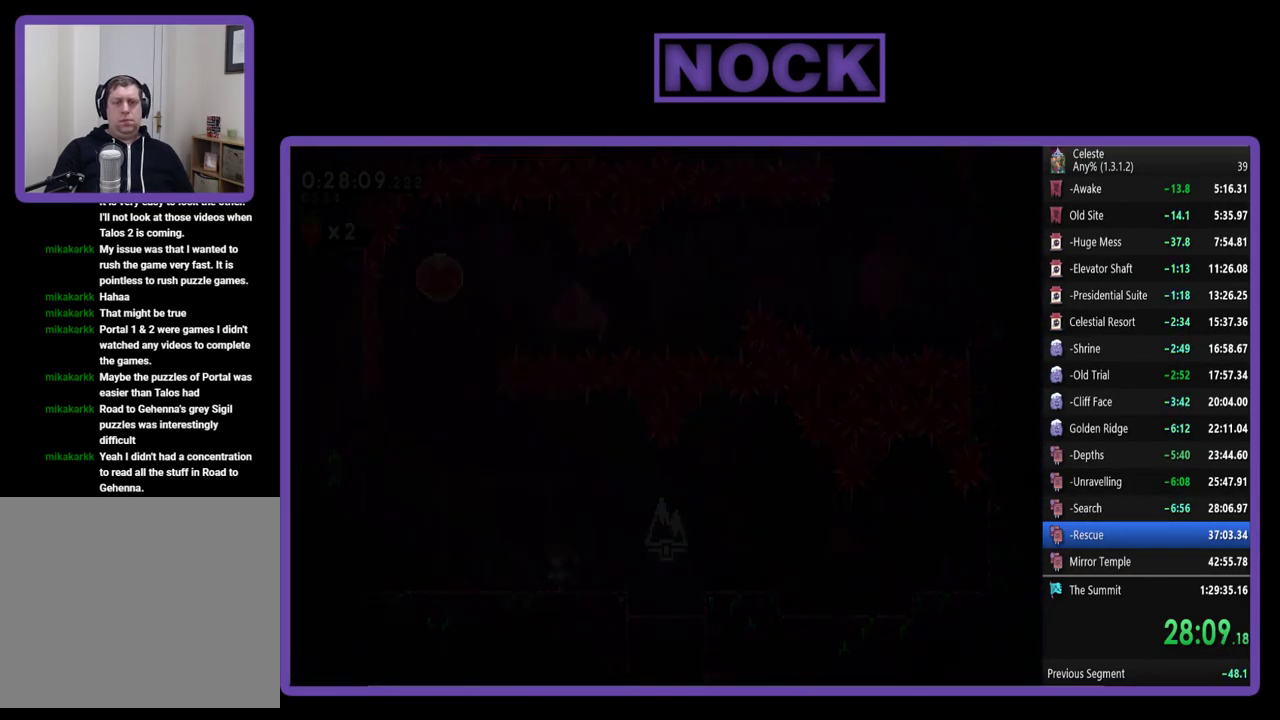
{"buttons": ["R2", "DPAD_LEFT"], "left_stick": "center", "events": [[67, "DPAD_LEFT", "down"], [133, "R2", "down"]]}
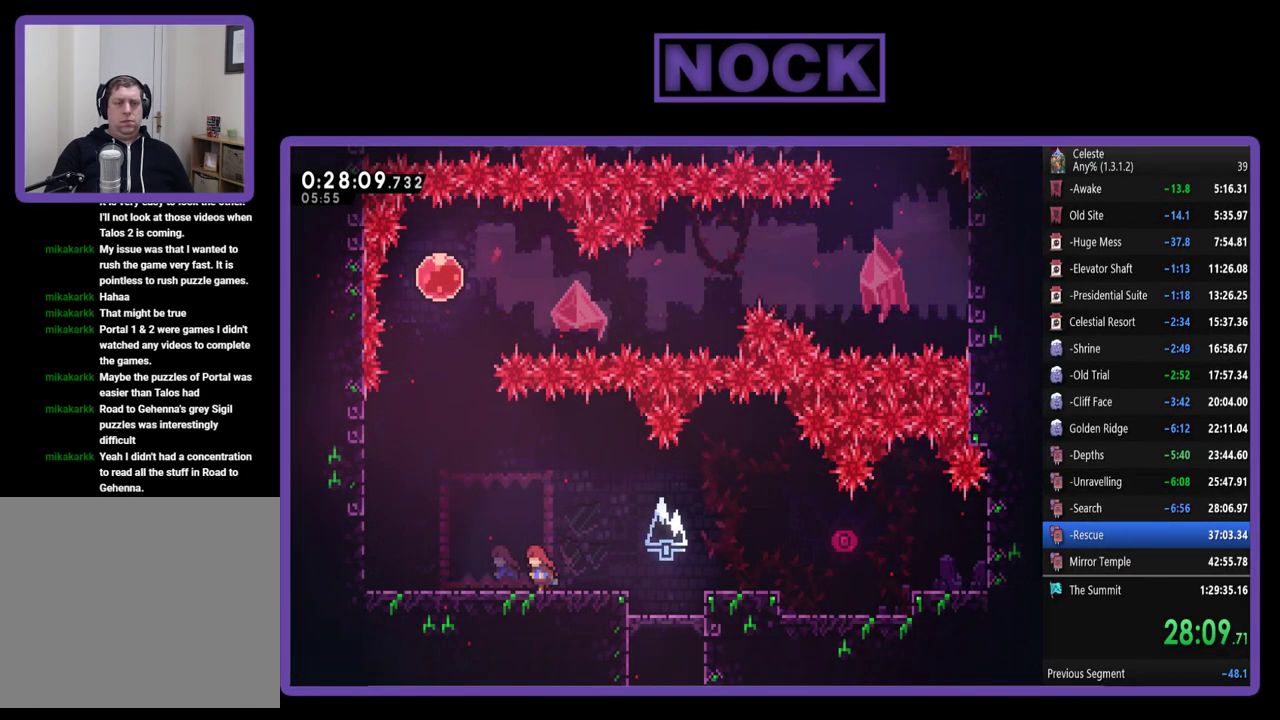
{"buttons": ["CROSS", "R2", "DPAD_UP", "DPAD_LEFT"], "left_stick": "center", "events": [[167, "DPAD_UP", "down"], [433, "CROSS", "down"]]}
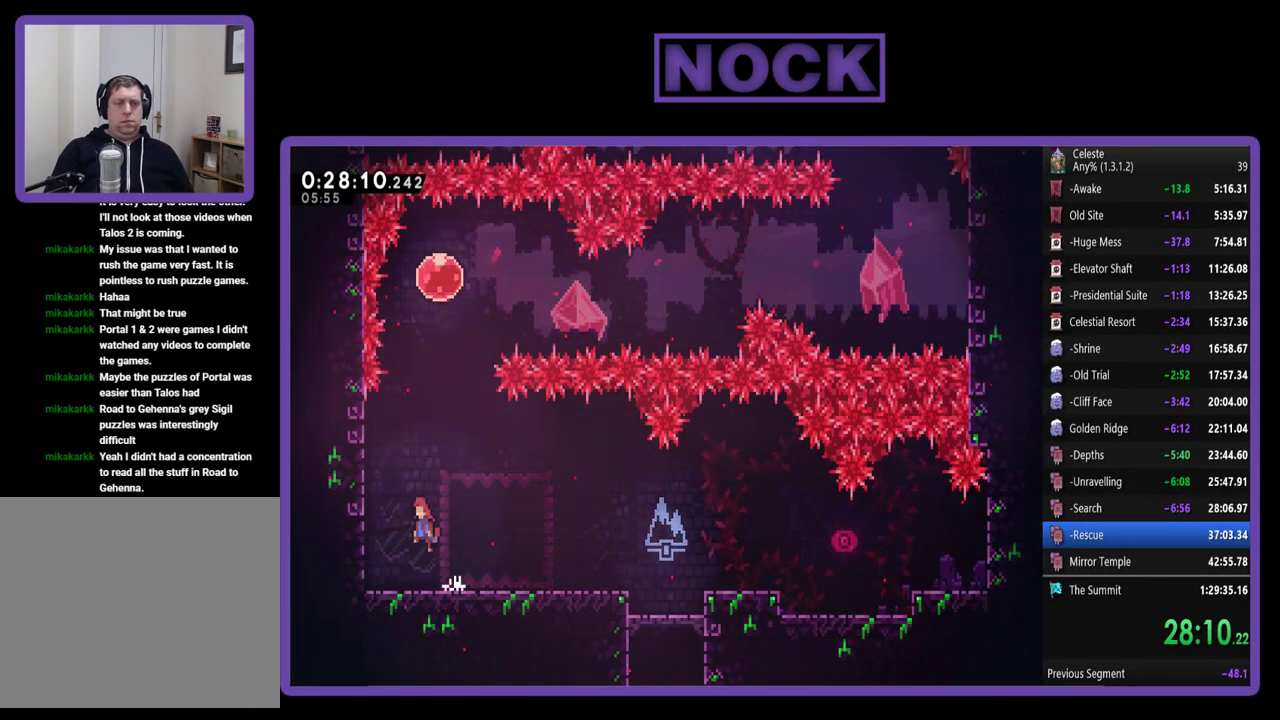
{"buttons": ["R2", "DPAD_UP", "DPAD_LEFT"], "left_stick": "center", "events": [[400, "CROSS", "up"]]}
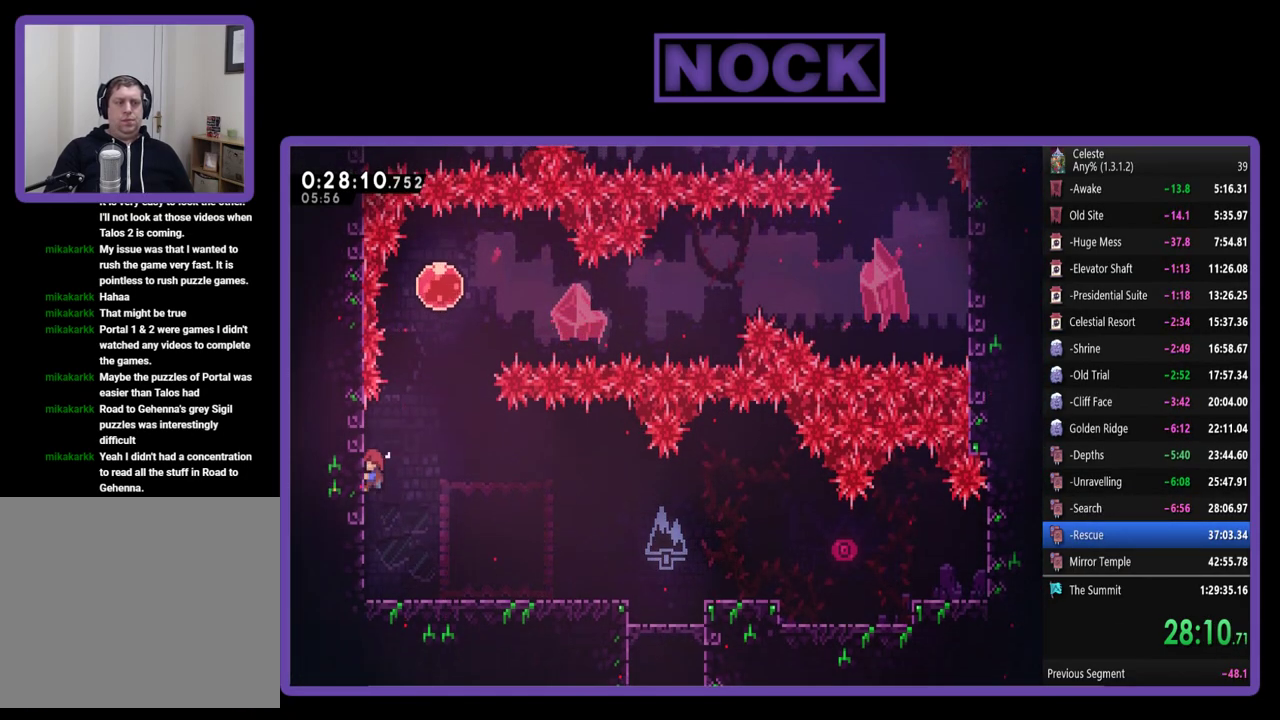
{"buttons": ["CIRCLE", "R2", "DPAD_UP"], "left_stick": "center", "events": [[100, "DPAD_LEFT", "up"], [167, "DPAD_RIGHT", "down"], [200, "CROSS", "down"], [267, "DPAD_UP", "up"], [367, "CROSS", "up"], [367, "DPAD_UP", "down"], [433, "DPAD_RIGHT", "up"], [467, "CIRCLE", "down"]]}
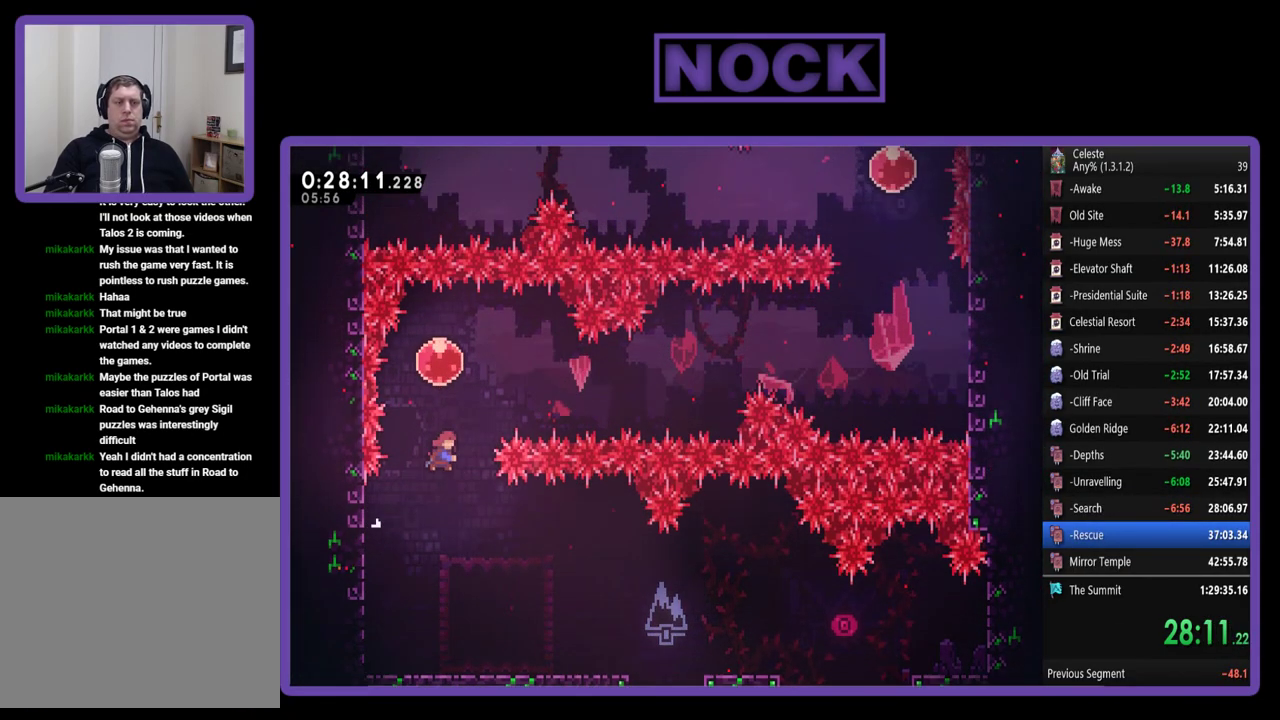
{"buttons": ["R2", "DPAD_RIGHT"], "left_stick": "center", "events": [[167, "CIRCLE", "up"], [167, "DPAD_RIGHT", "down"], [200, "DPAD_UP", "up"]]}
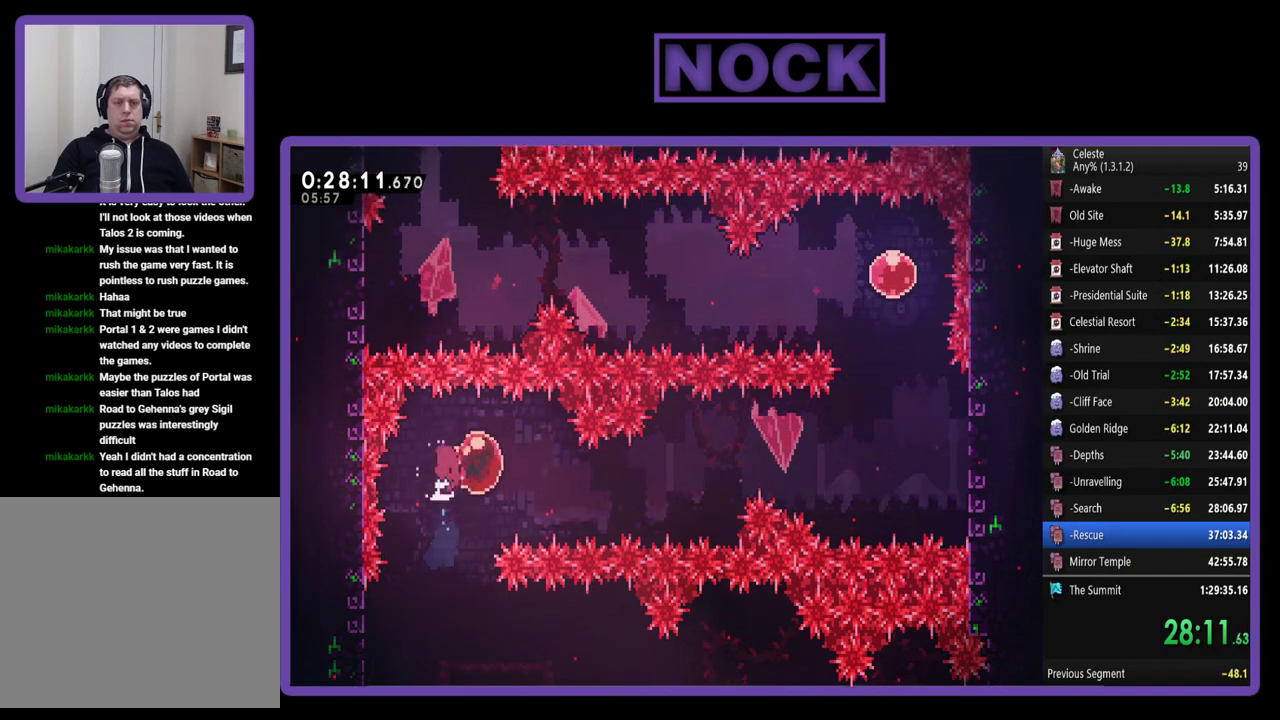
{"buttons": ["R2", "DPAD_RIGHT"], "left_stick": "center", "events": []}
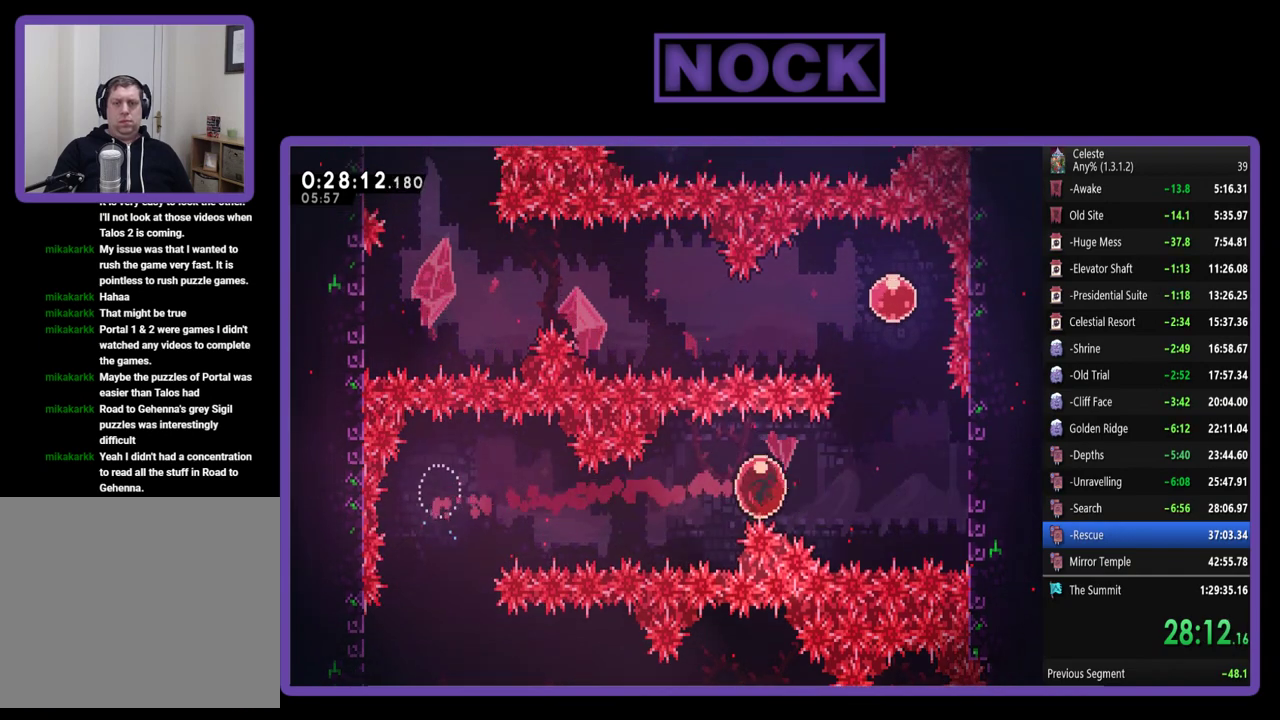
{"buttons": ["R2", "DPAD_UP", "DPAD_RIGHT"], "left_stick": "center", "events": [[200, "DPAD_UP", "down"]]}
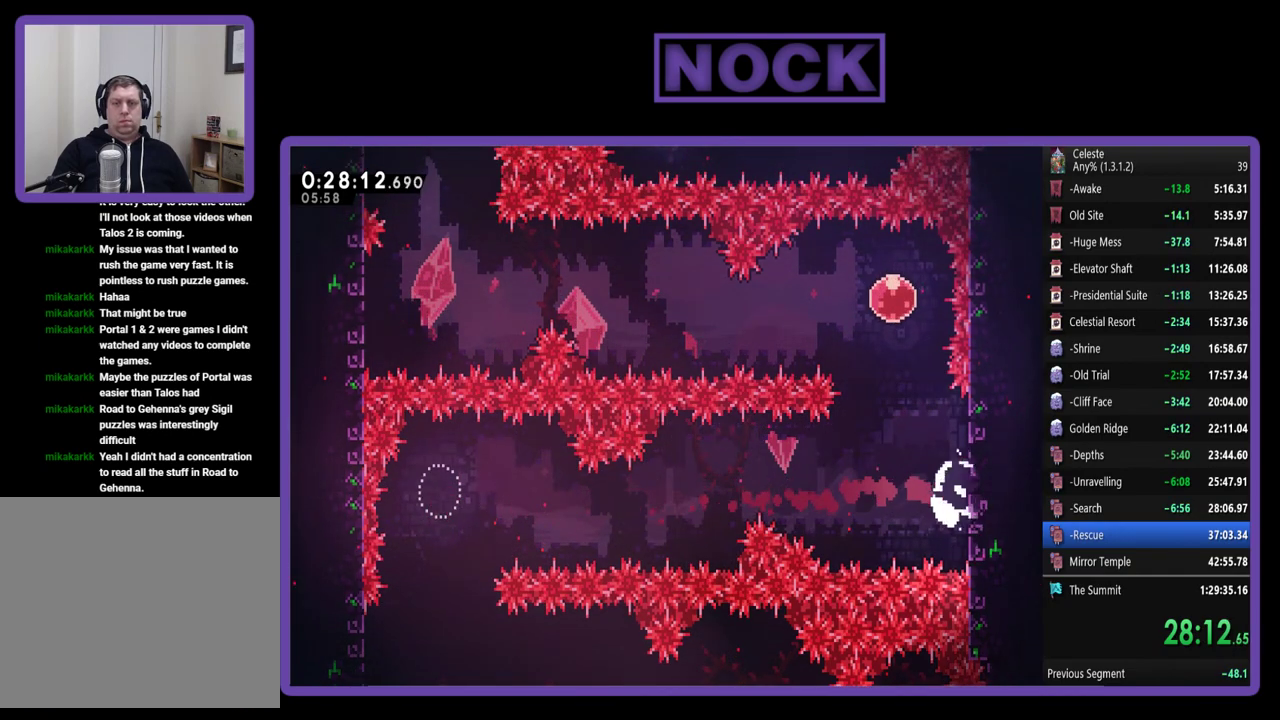
{"buttons": ["CIRCLE", "R2", "DPAD_UP"], "left_stick": "center", "events": [[33, "DPAD_RIGHT", "up"], [167, "DPAD_LEFT", "down"], [200, "CROSS", "down"], [400, "CROSS", "up"], [400, "DPAD_LEFT", "up"], [500, "CIRCLE", "down"]]}
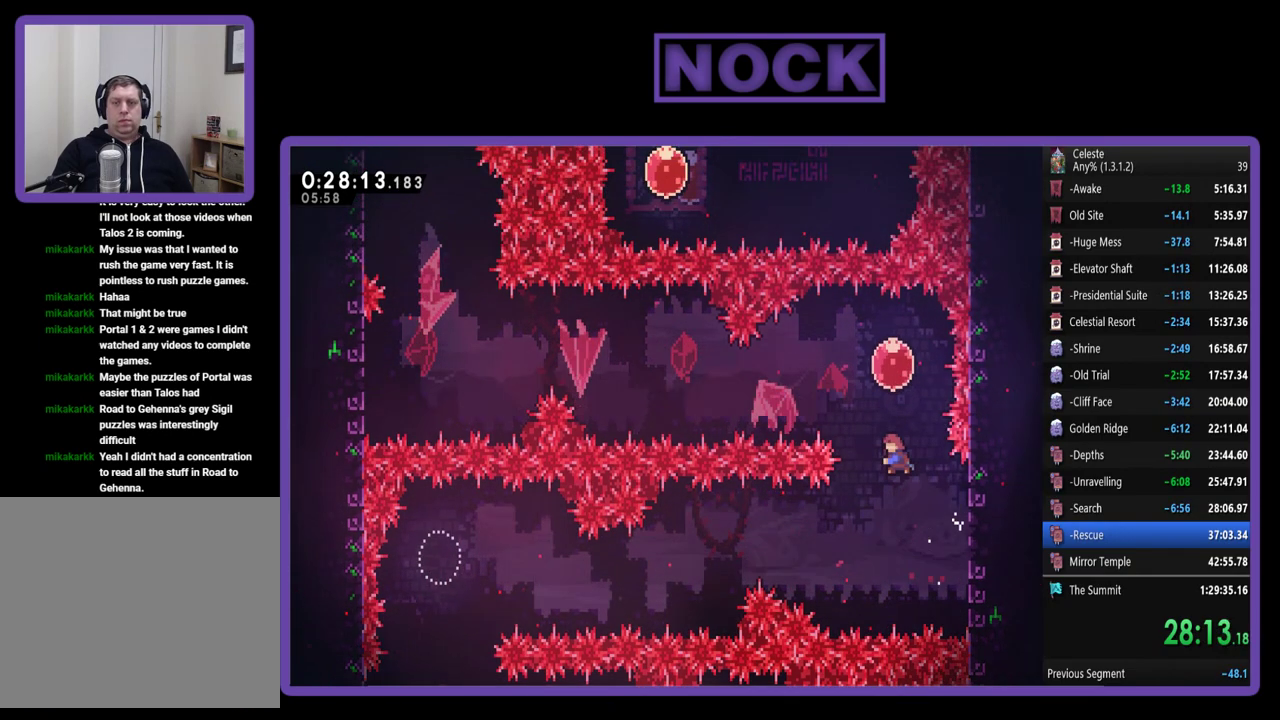
{"buttons": ["R2", "DPAD_LEFT"], "left_stick": "center", "events": [[133, "CIRCLE", "up"], [200, "DPAD_LEFT", "down"], [233, "DPAD_UP", "up"]]}
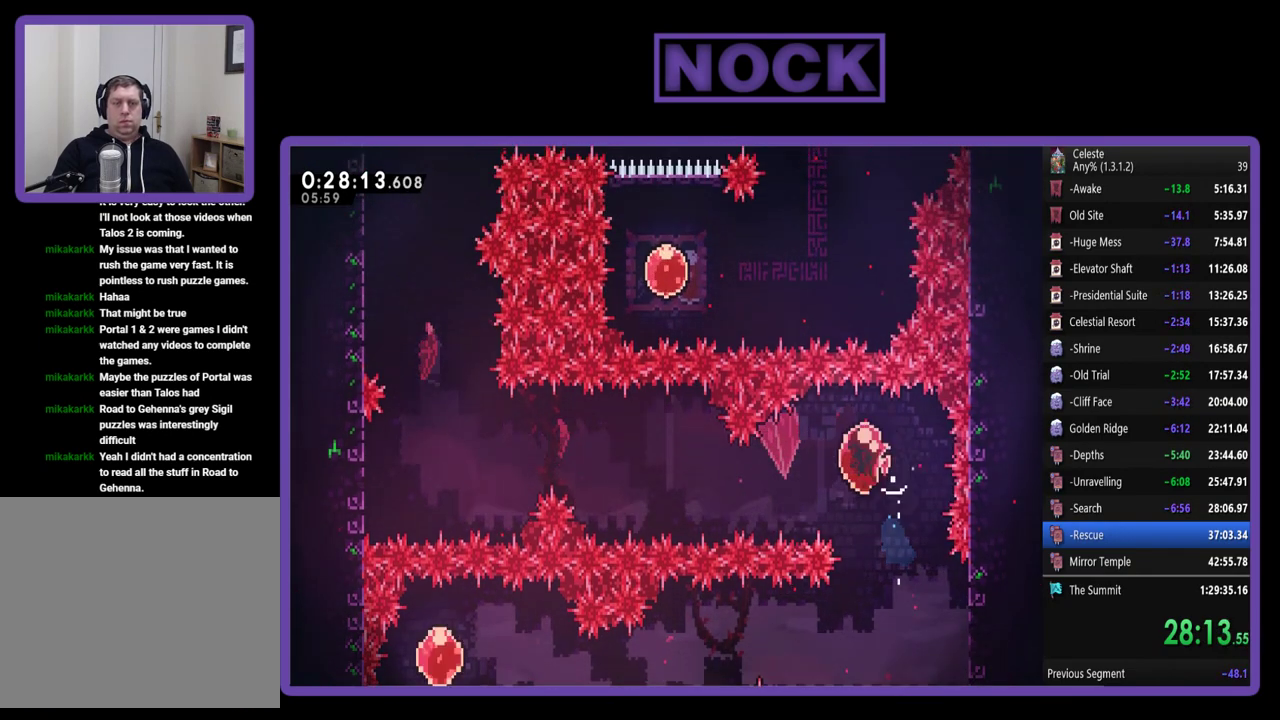
{"buttons": ["R2", "DPAD_LEFT"], "left_stick": "center", "events": []}
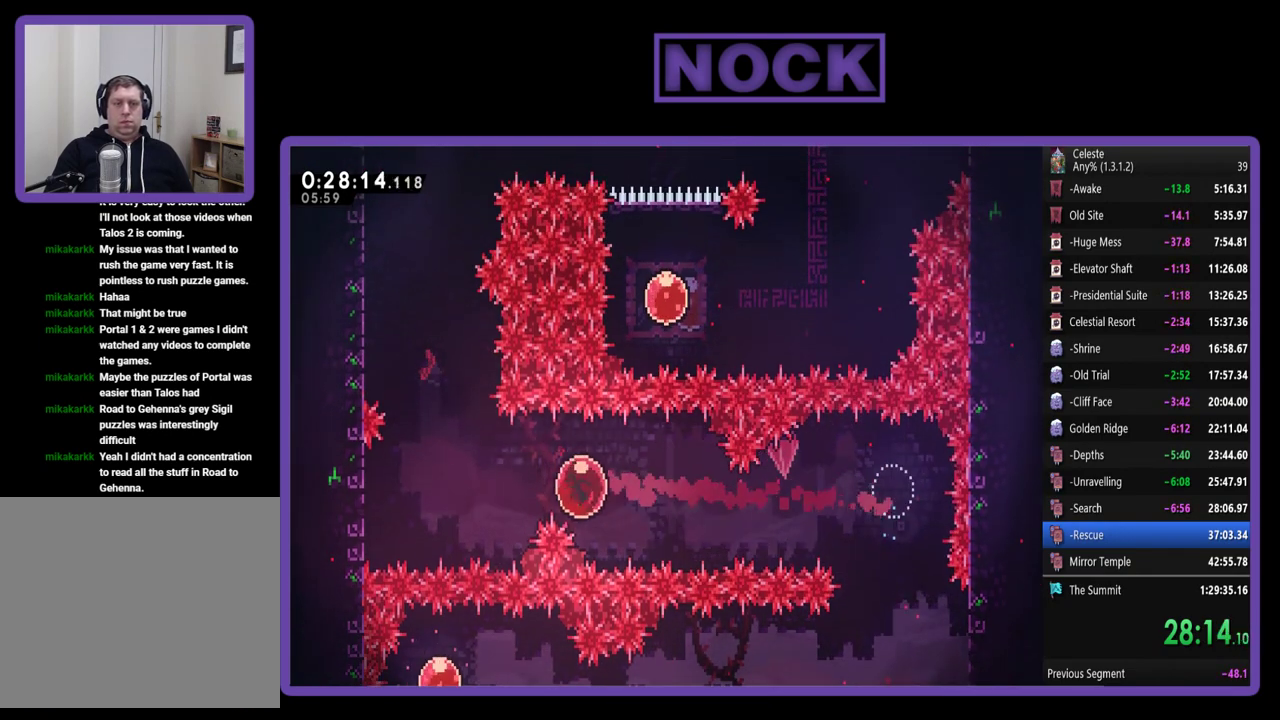
{"buttons": ["CROSS", "R2", "DPAD_UP", "DPAD_RIGHT"], "left_stick": "center", "events": [[333, "DPAD_LEFT", "up"], [433, "DPAD_RIGHT", "down"], [467, "DPAD_UP", "down"], [500, "CROSS", "down"]]}
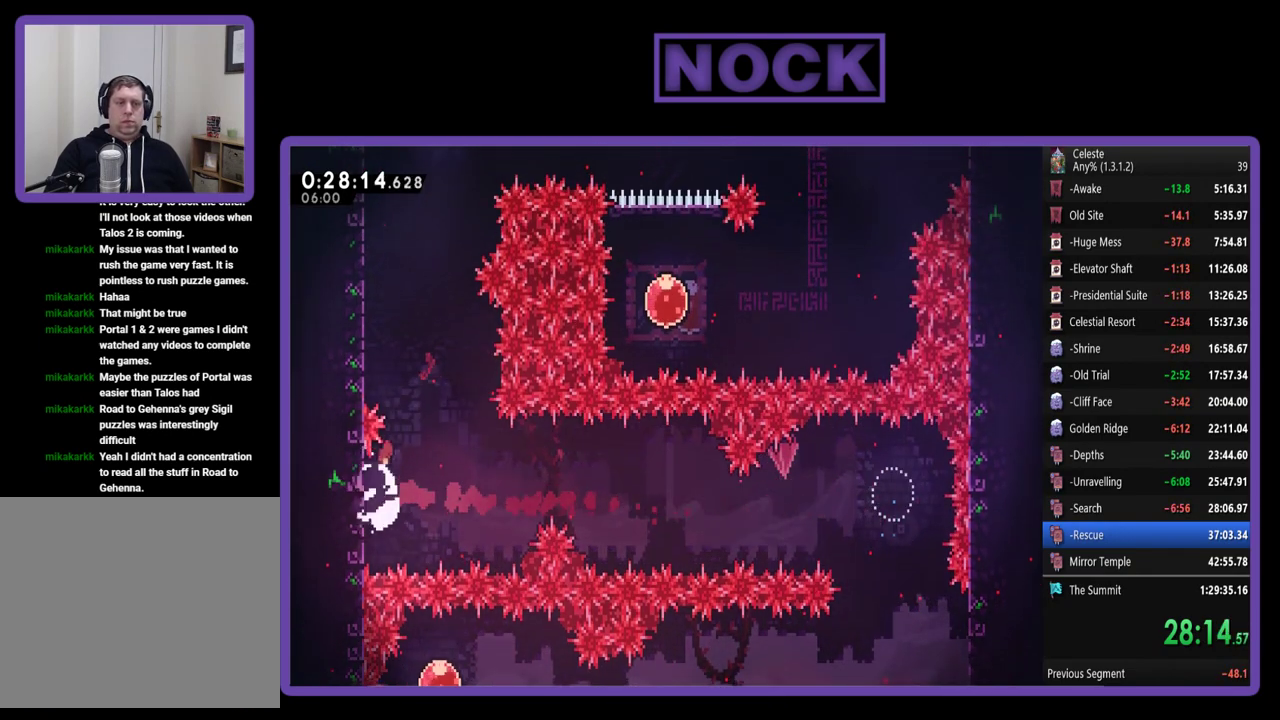
{"buttons": ["R2", "DPAD_UP", "DPAD_LEFT"], "left_stick": "center", "events": [[167, "DPAD_RIGHT", "up"], [200, "CROSS", "up"], [267, "CIRCLE", "down"], [267, "DPAD_LEFT", "down"], [500, "CIRCLE", "up"]]}
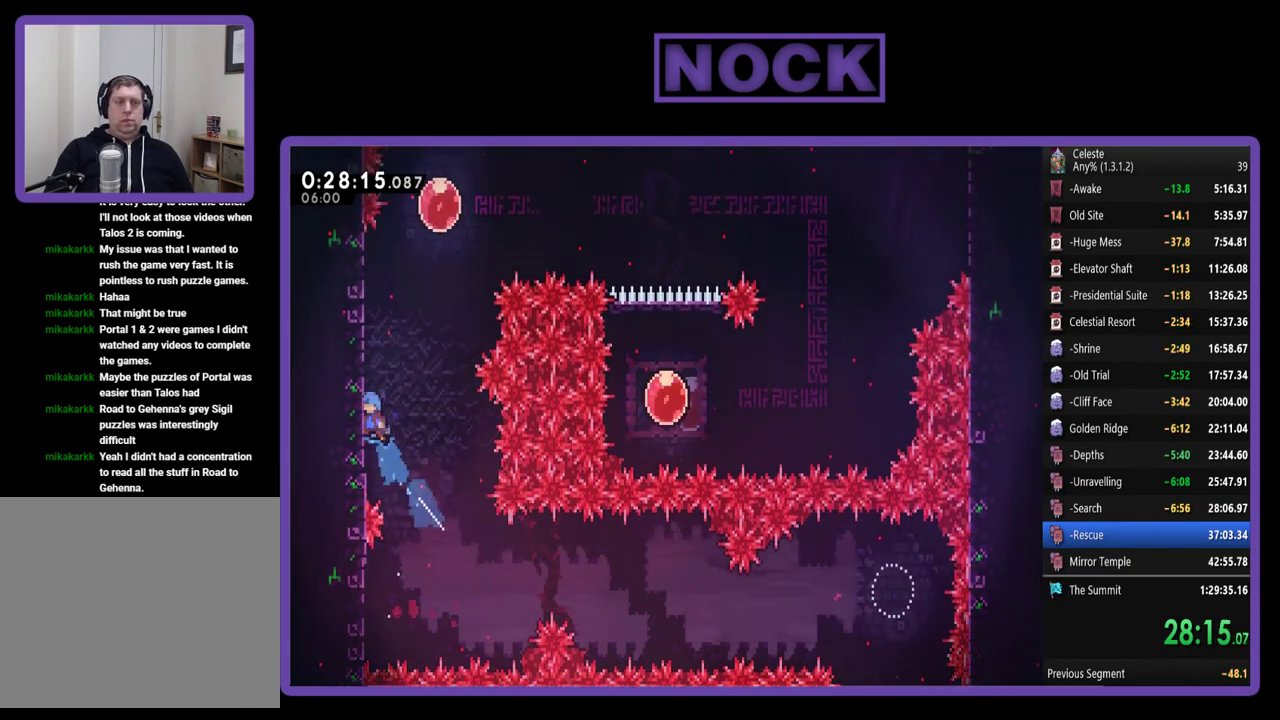
{"buttons": ["R2", "DPAD_UP"], "left_stick": "center", "events": [[200, "DPAD_LEFT", "up"]]}
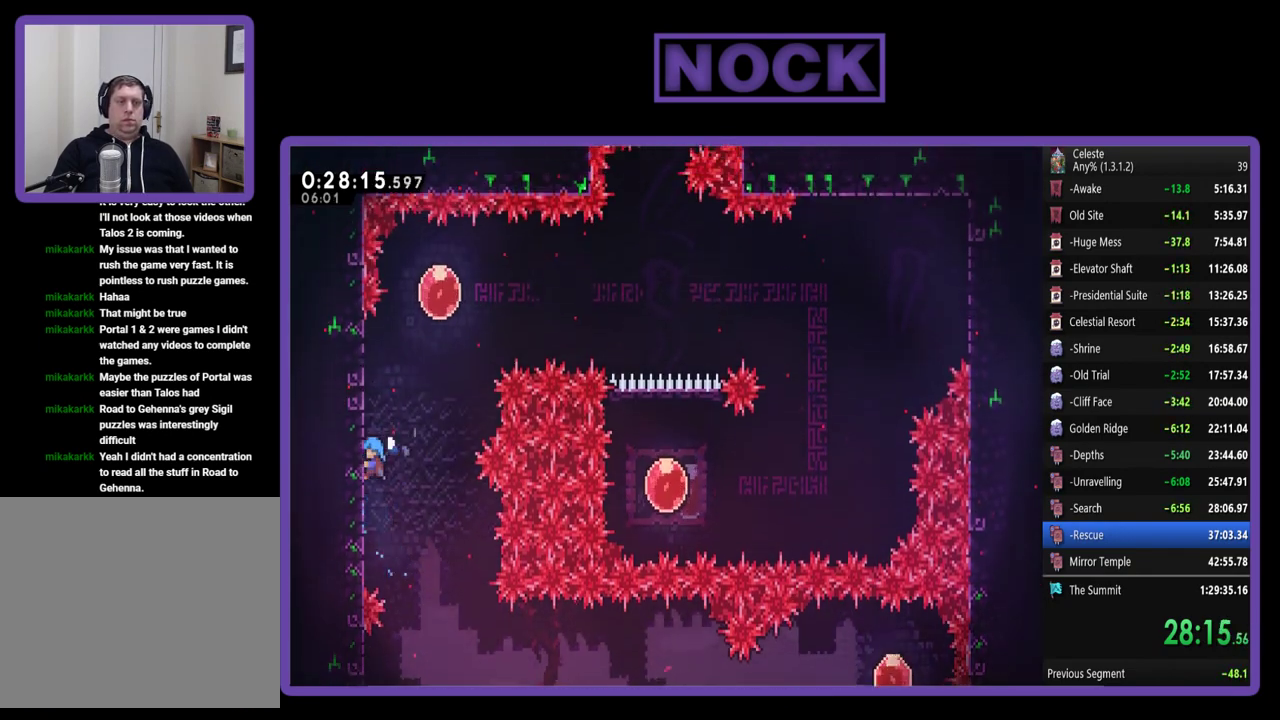
{"buttons": ["R2", "DPAD_UP"], "left_stick": "center", "events": []}
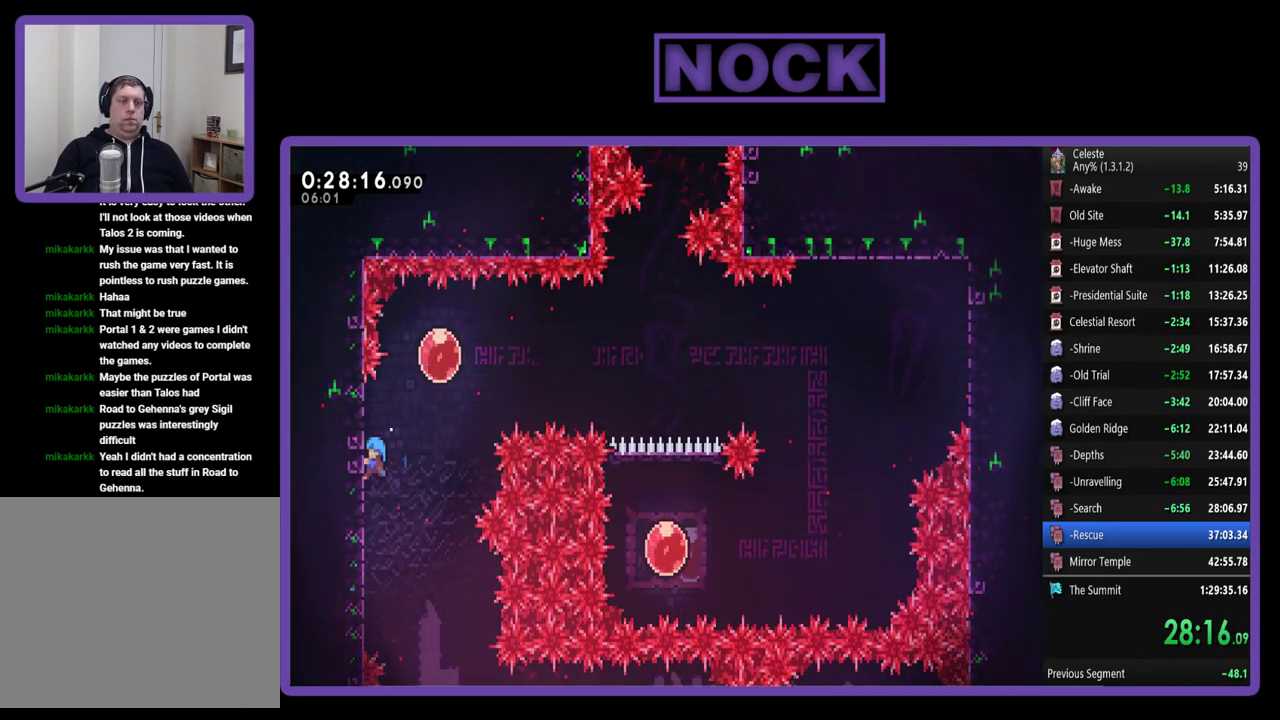
{"buttons": ["R2", "DPAD_RIGHT"], "left_stick": "center", "events": [[67, "CROSS", "down"], [67, "DPAD_RIGHT", "down"], [167, "DPAD_UP", "up"], [400, "CROSS", "up"]]}
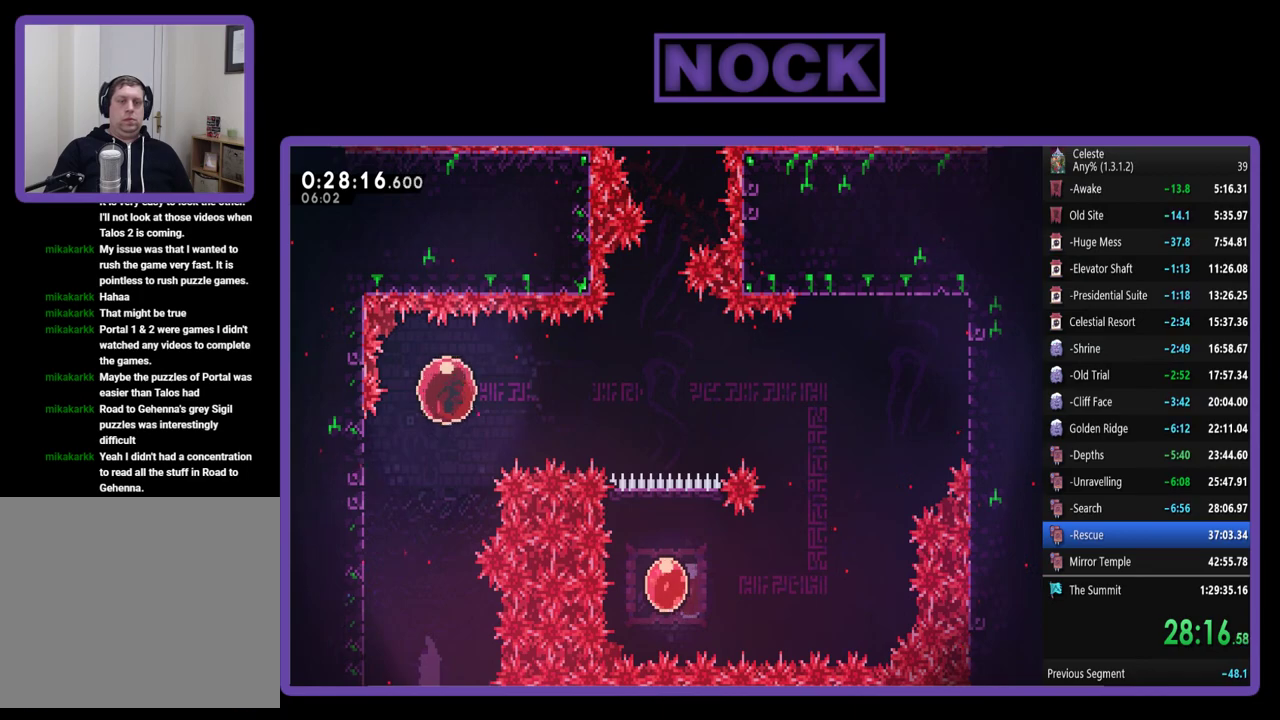
{"buttons": ["R2", "DPAD_RIGHT"], "left_stick": "center", "events": []}
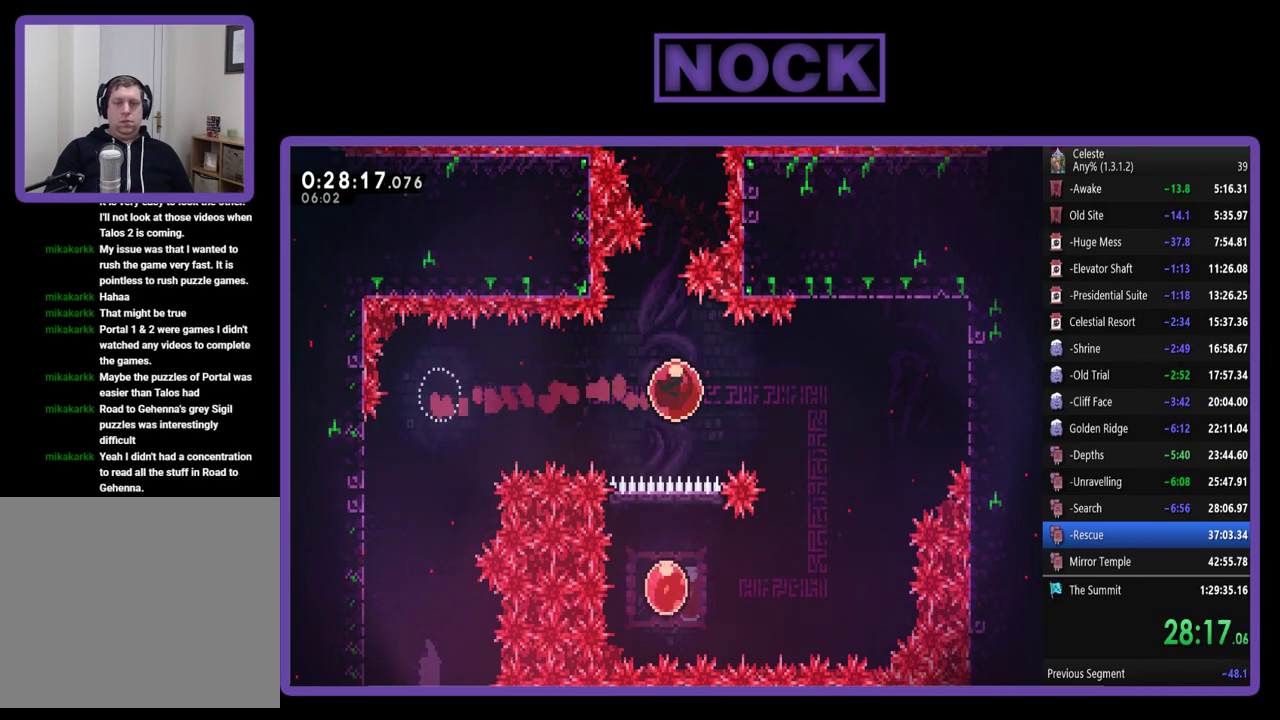
{"buttons": ["R2"], "left_stick": "center", "events": [[300, "DPAD_RIGHT", "up"]]}